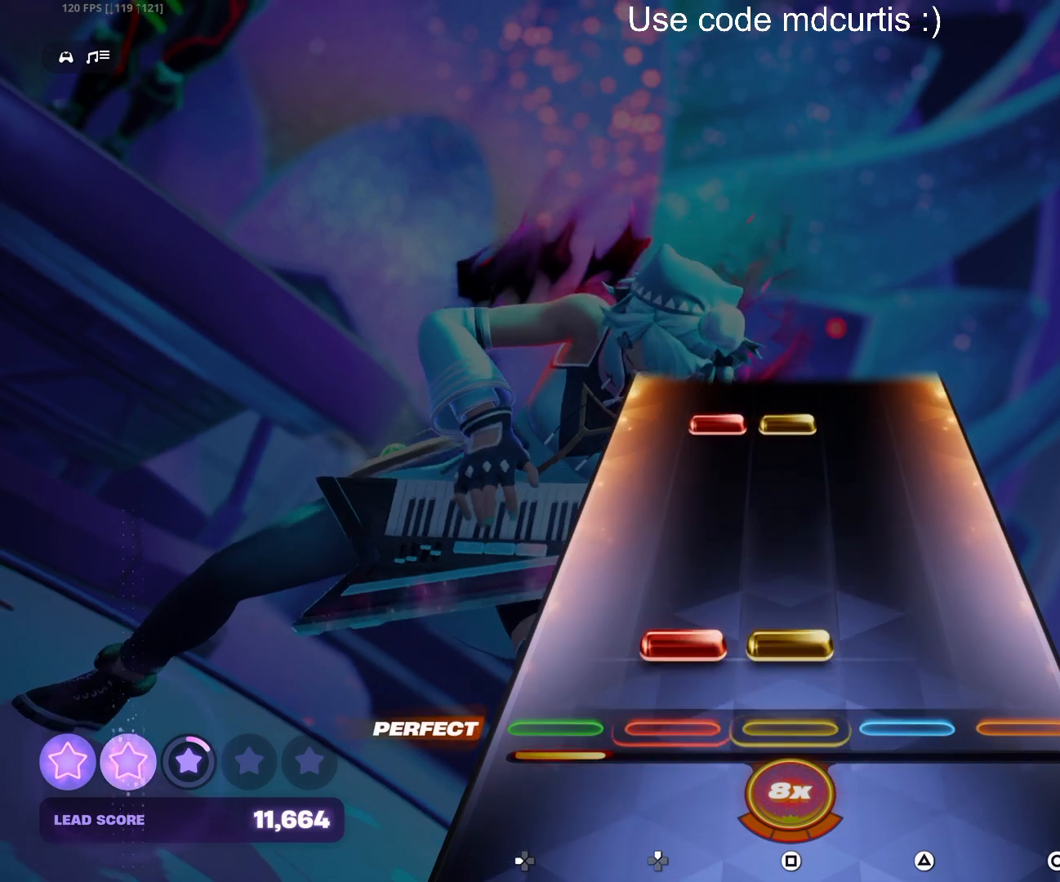
Gameplay with a controller (PlayStation layout); each line is a JSON object with the inputs held at the frame after it. "events" lists button and stick changes between this image and that frame as [ms after this image, input, new state], when the widget could be followed in between. Not read: left_stick right_stick.
{"buttons": ["SQUARE", "DPAD_UP"], "events": [[67, "DPAD_UP", "down"], [67, "SQUARE", "down"], [183, "DPAD_UP", "up"], [200, "SQUARE", "up"], [400, "DPAD_UP", "down"], [400, "SQUARE", "down"]]}
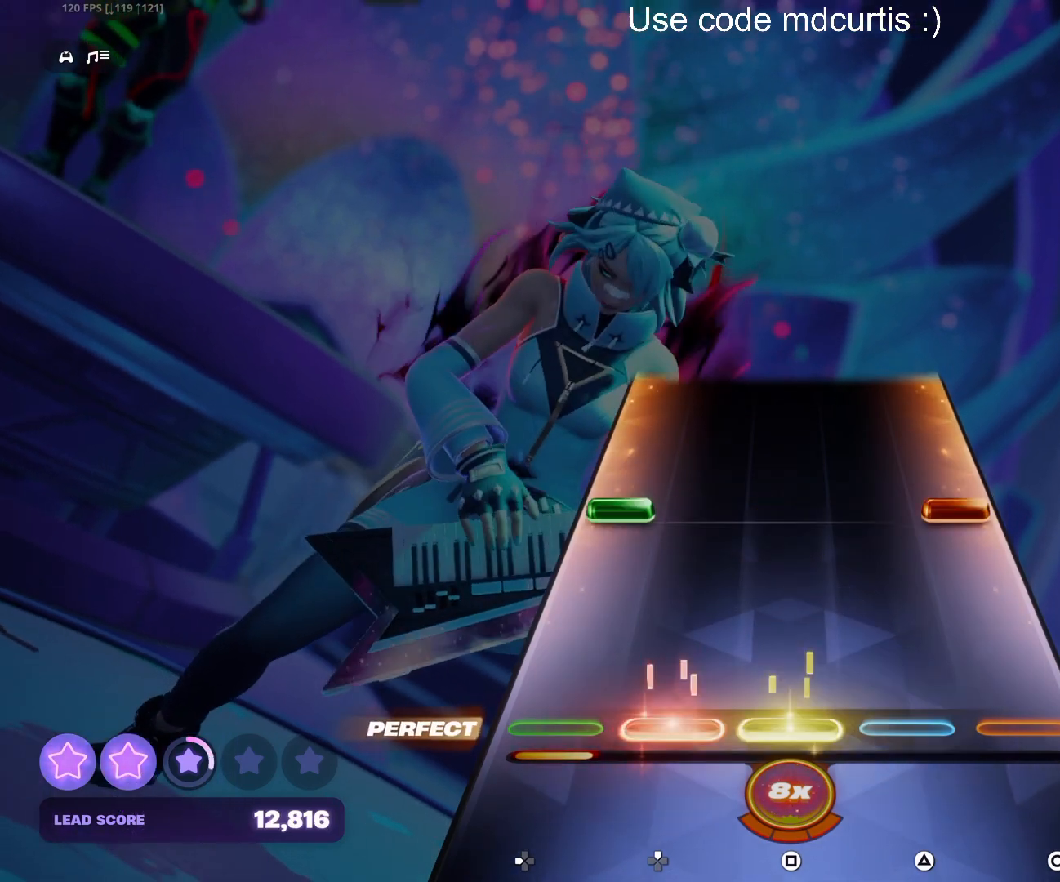
{"buttons": [], "events": [[17, "DPAD_UP", "up"], [33, "SQUARE", "up"], [233, "CIRCLE", "down"], [233, "DPAD_LEFT", "down"], [367, "CIRCLE", "up"], [367, "DPAD_LEFT", "up"]]}
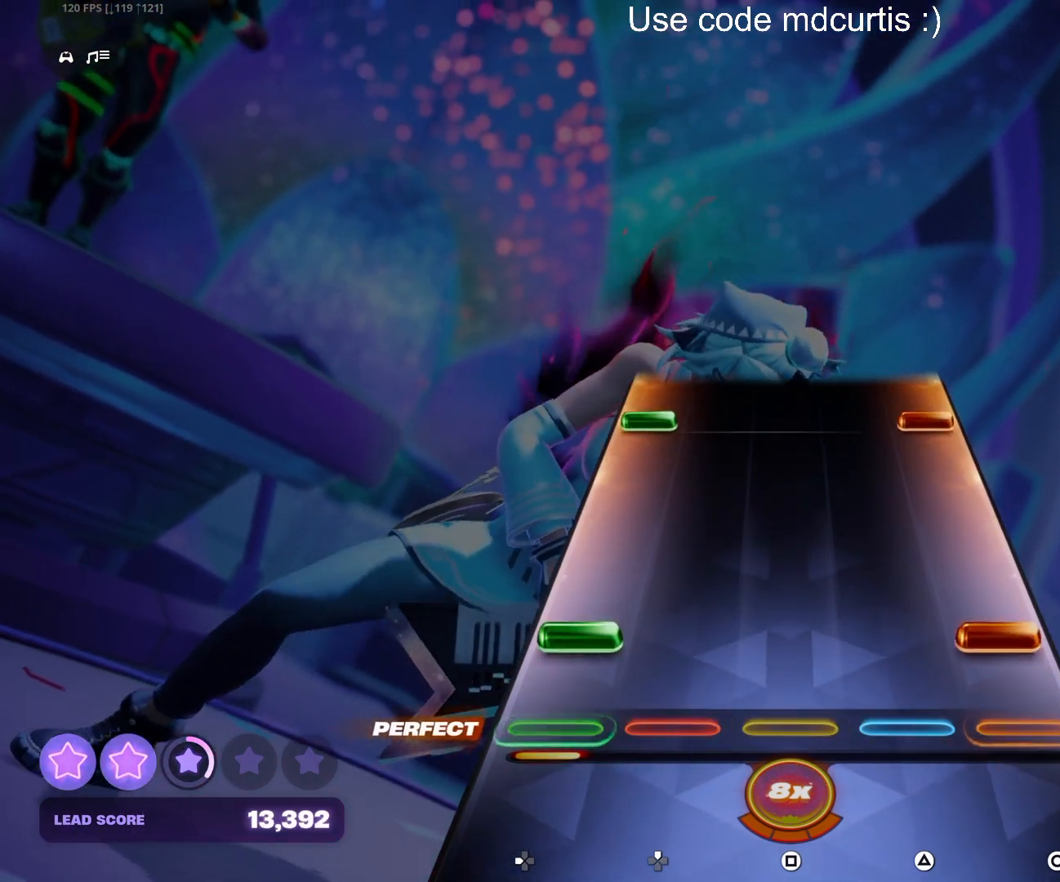
{"buttons": ["CIRCLE", "DPAD_LEFT"], "events": [[83, "CIRCLE", "down"], [83, "DPAD_LEFT", "down"], [200, "CIRCLE", "up"], [200, "DPAD_LEFT", "up"], [417, "CIRCLE", "down"], [417, "DPAD_LEFT", "down"]]}
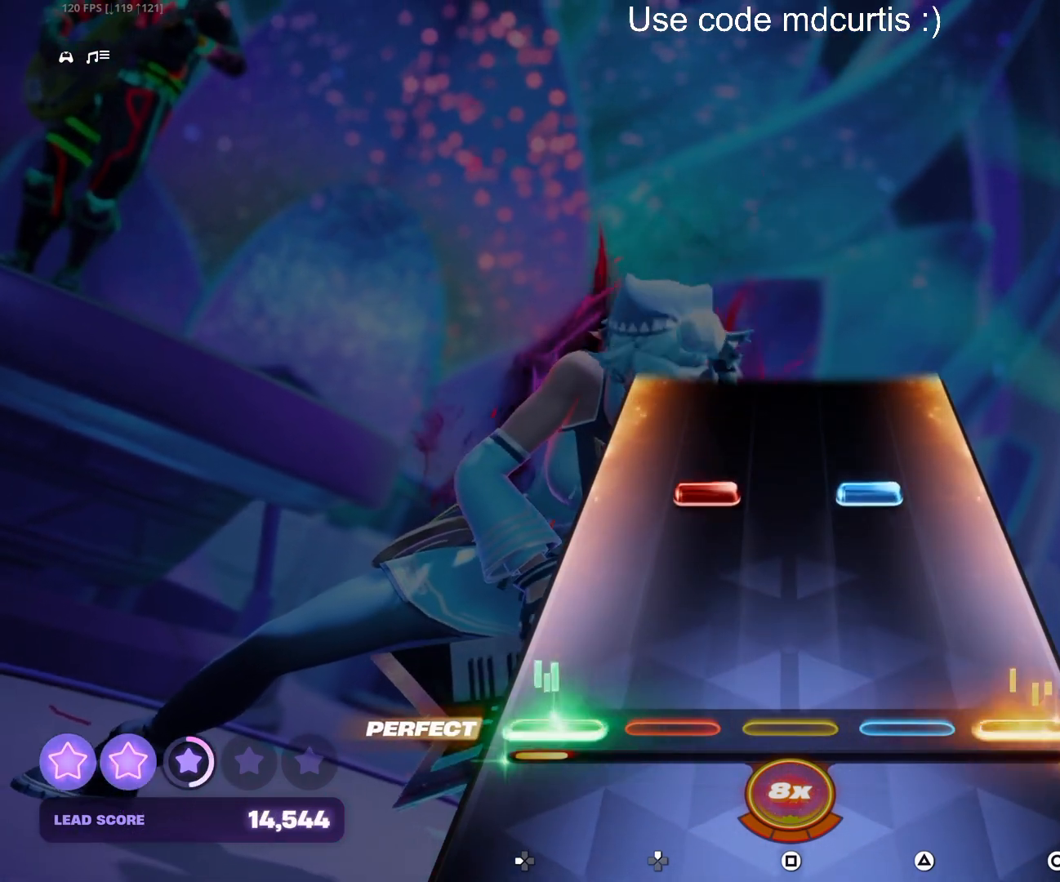
{"buttons": ["TRIANGLE", "DPAD_UP"], "events": [[33, "CIRCLE", "up"], [33, "DPAD_LEFT", "up"], [233, "TRIANGLE", "down"], [250, "DPAD_UP", "down"]]}
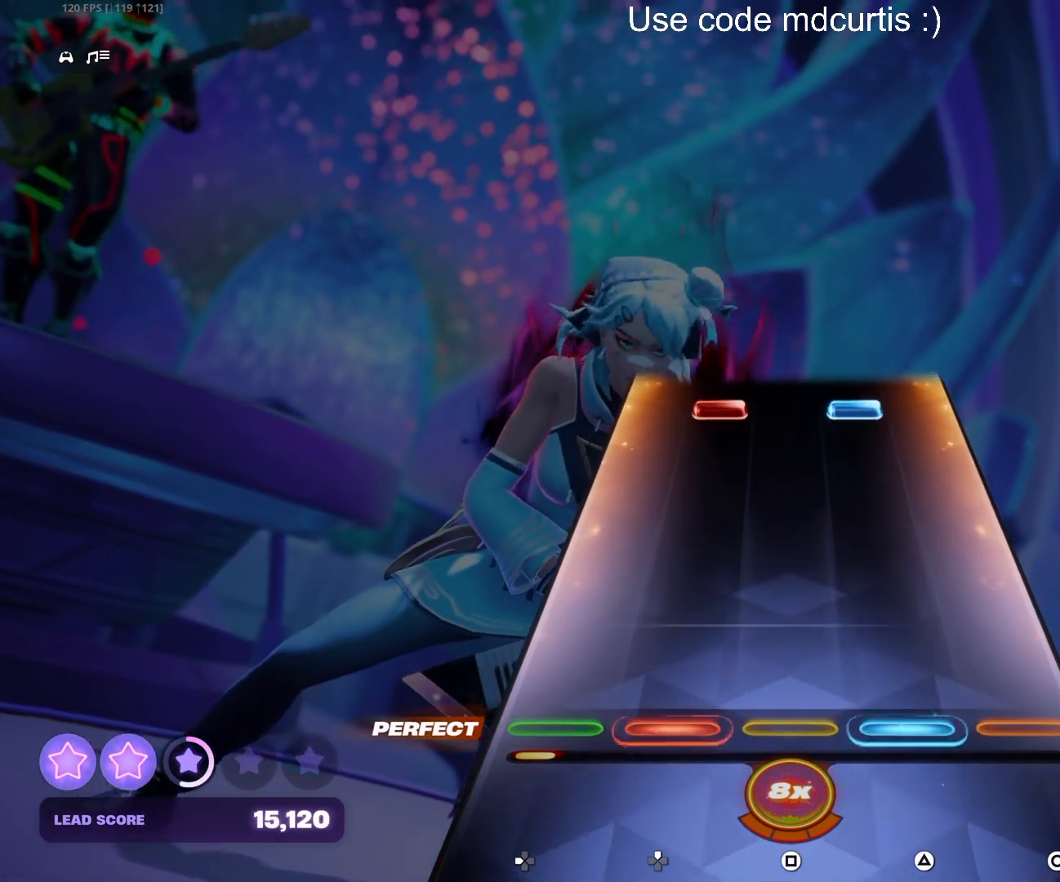
{"buttons": ["TRIANGLE", "DPAD_UP"], "events": [[17, "DPAD_UP", "up"], [17, "TRIANGLE", "up"], [417, "DPAD_UP", "down"], [417, "TRIANGLE", "down"]]}
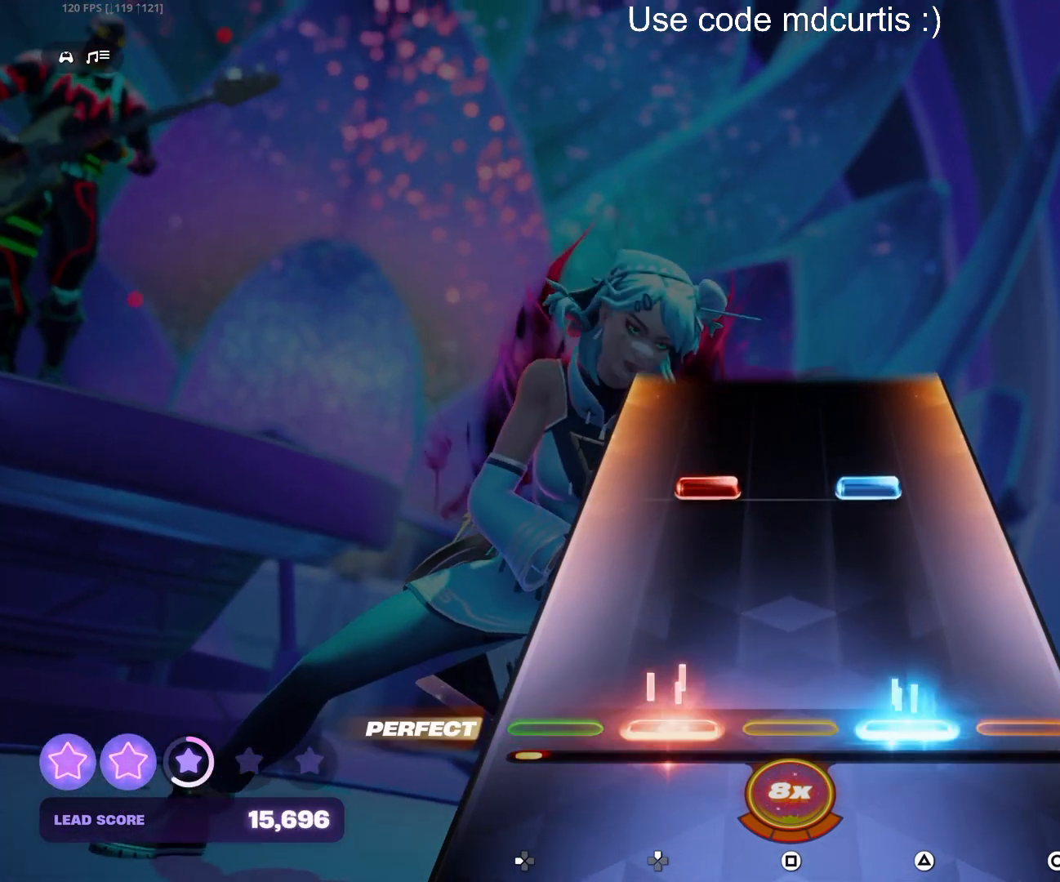
{"buttons": ["TRIANGLE", "DPAD_UP"], "events": [[33, "DPAD_UP", "up"], [50, "TRIANGLE", "up"], [267, "DPAD_UP", "down"], [267, "TRIANGLE", "down"]]}
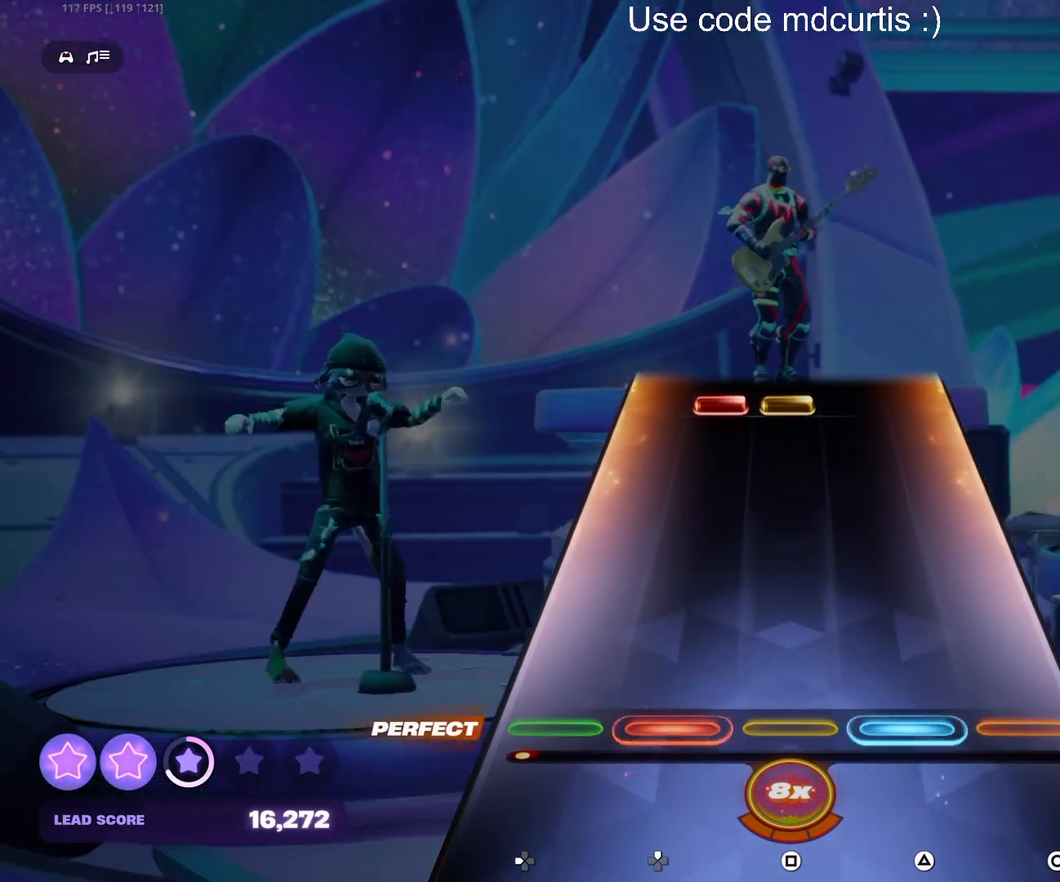
{"buttons": ["SQUARE", "DPAD_UP"], "events": [[50, "DPAD_UP", "up"], [50, "TRIANGLE", "up"], [417, "DPAD_UP", "down"], [433, "SQUARE", "down"]]}
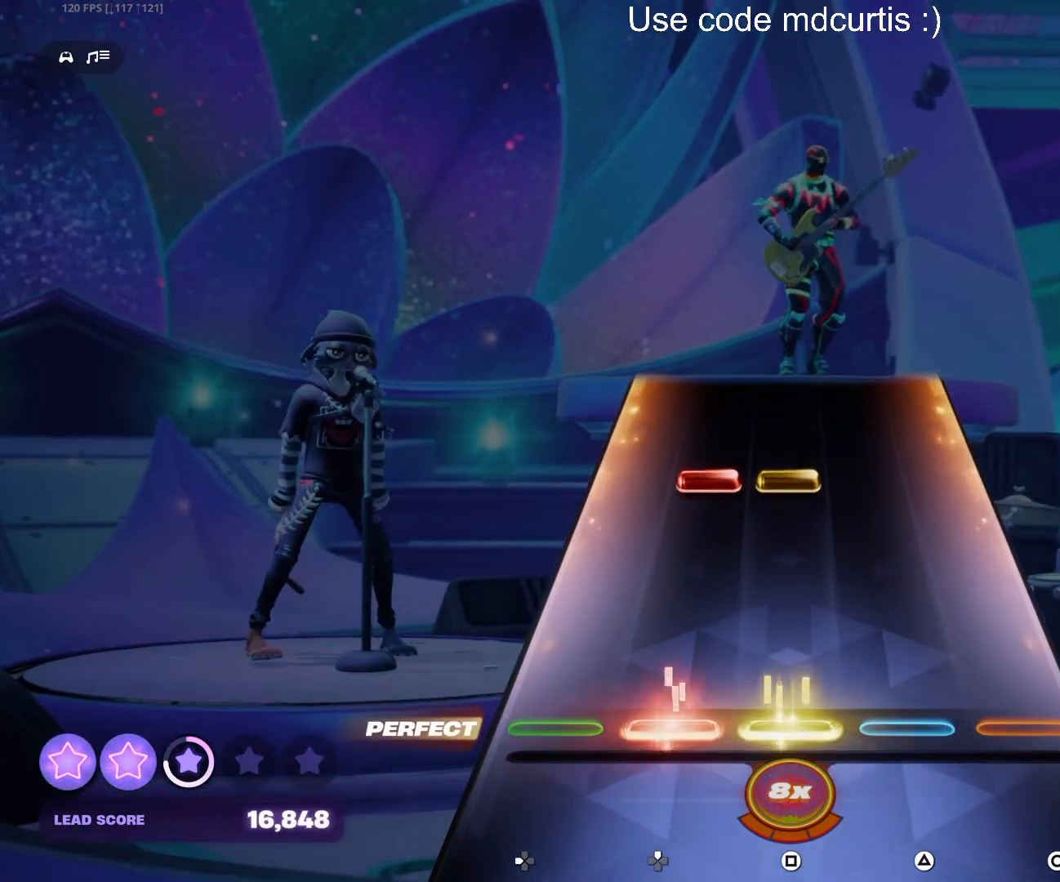
{"buttons": [], "events": [[150, "DPAD_UP", "up"], [167, "SQUARE", "up"], [267, "DPAD_UP", "down"], [267, "SQUARE", "down"], [383, "DPAD_UP", "up"], [400, "SQUARE", "up"]]}
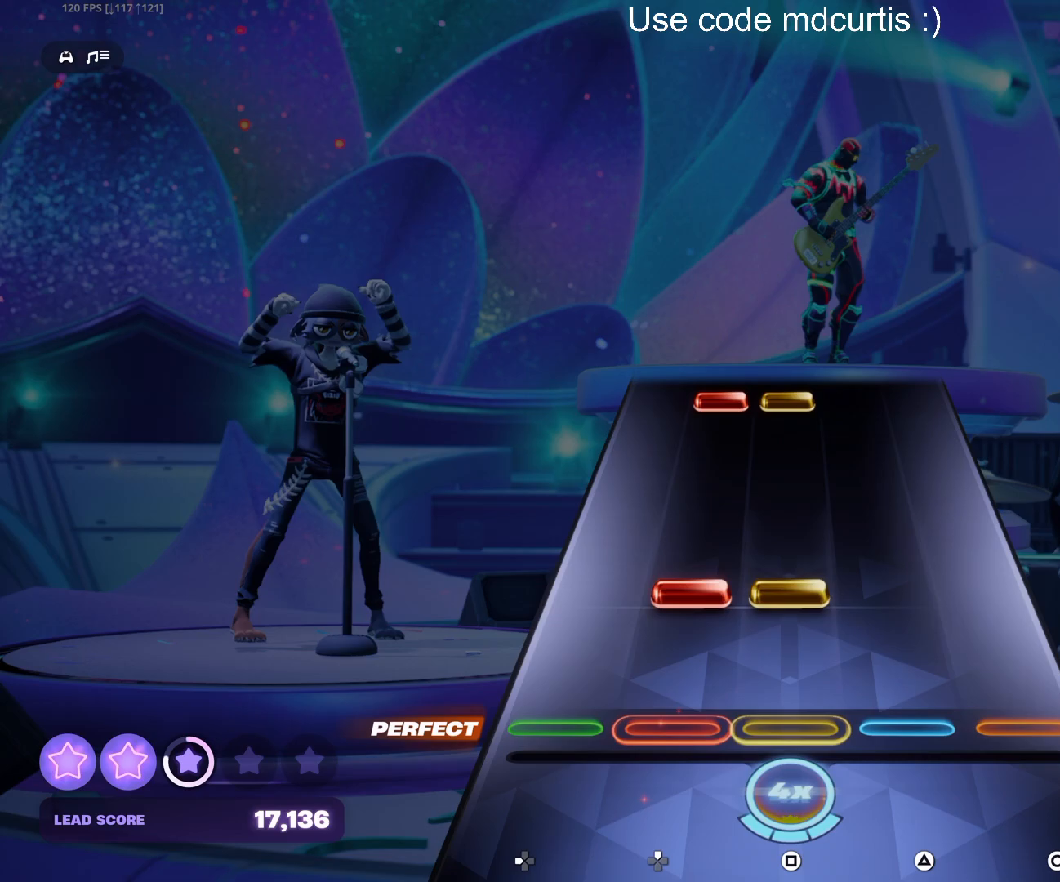
{"buttons": ["SQUARE", "DPAD_UP"], "events": [[117, "DPAD_UP", "down"], [117, "SQUARE", "down"], [217, "DPAD_UP", "up"], [233, "SQUARE", "up"], [450, "SQUARE", "down"], [467, "DPAD_UP", "down"]]}
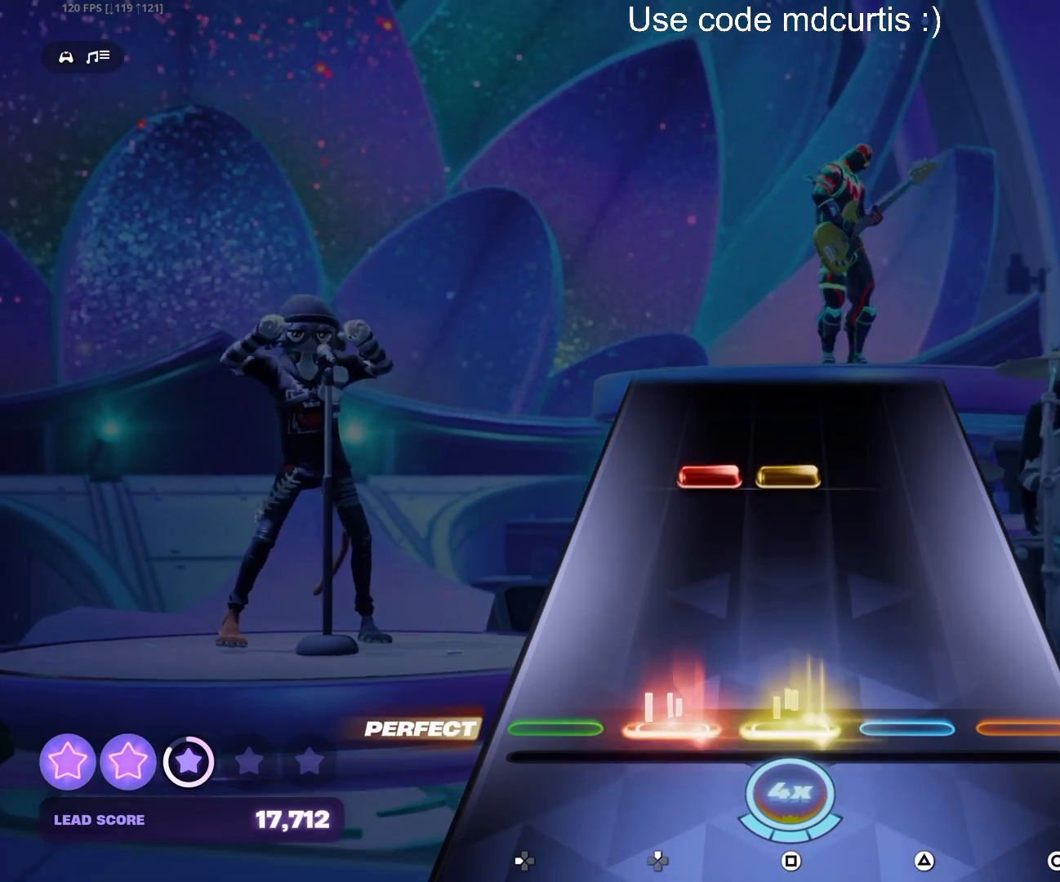
{"buttons": [], "events": [[67, "DPAD_UP", "up"], [83, "SQUARE", "up"], [300, "DPAD_UP", "down"], [300, "SQUARE", "down"], [417, "DPAD_UP", "up"], [433, "SQUARE", "up"]]}
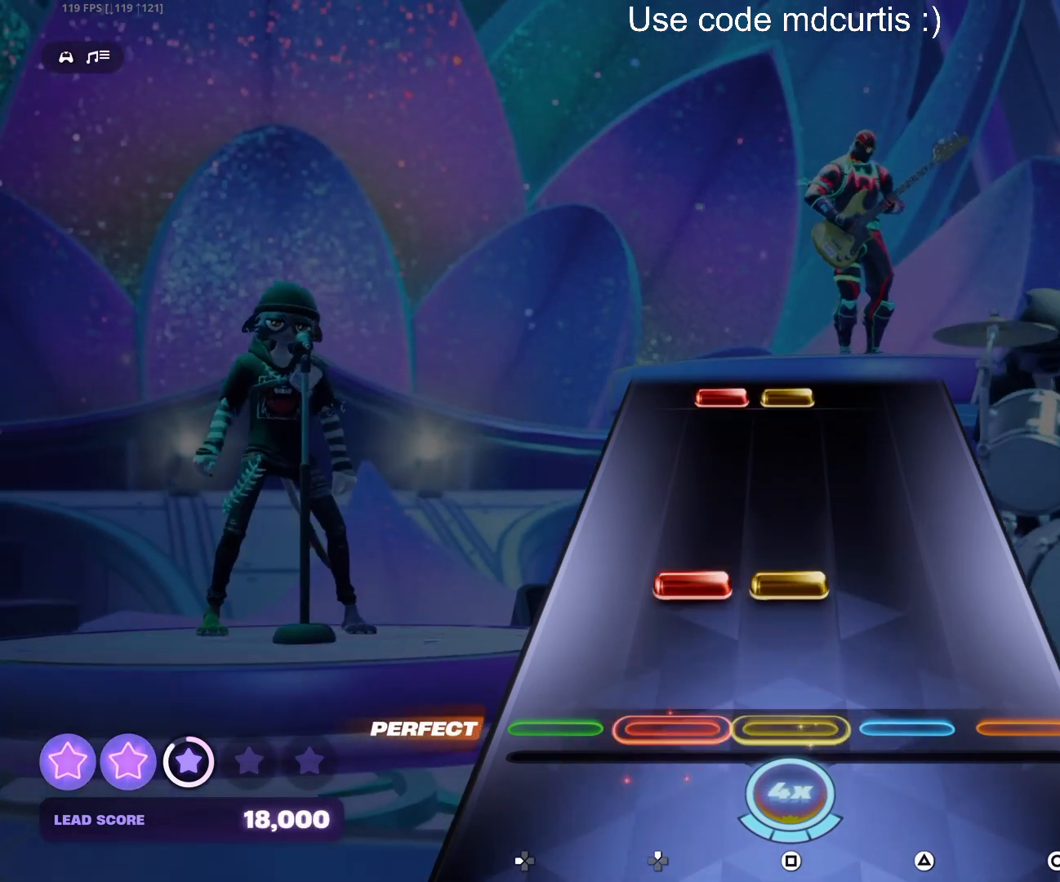
{"buttons": ["SQUARE", "DPAD_UP"], "events": [[117, "DPAD_UP", "down"], [117, "SQUARE", "down"], [250, "DPAD_UP", "up"], [267, "SQUARE", "up"], [450, "DPAD_UP", "down"], [450, "SQUARE", "down"]]}
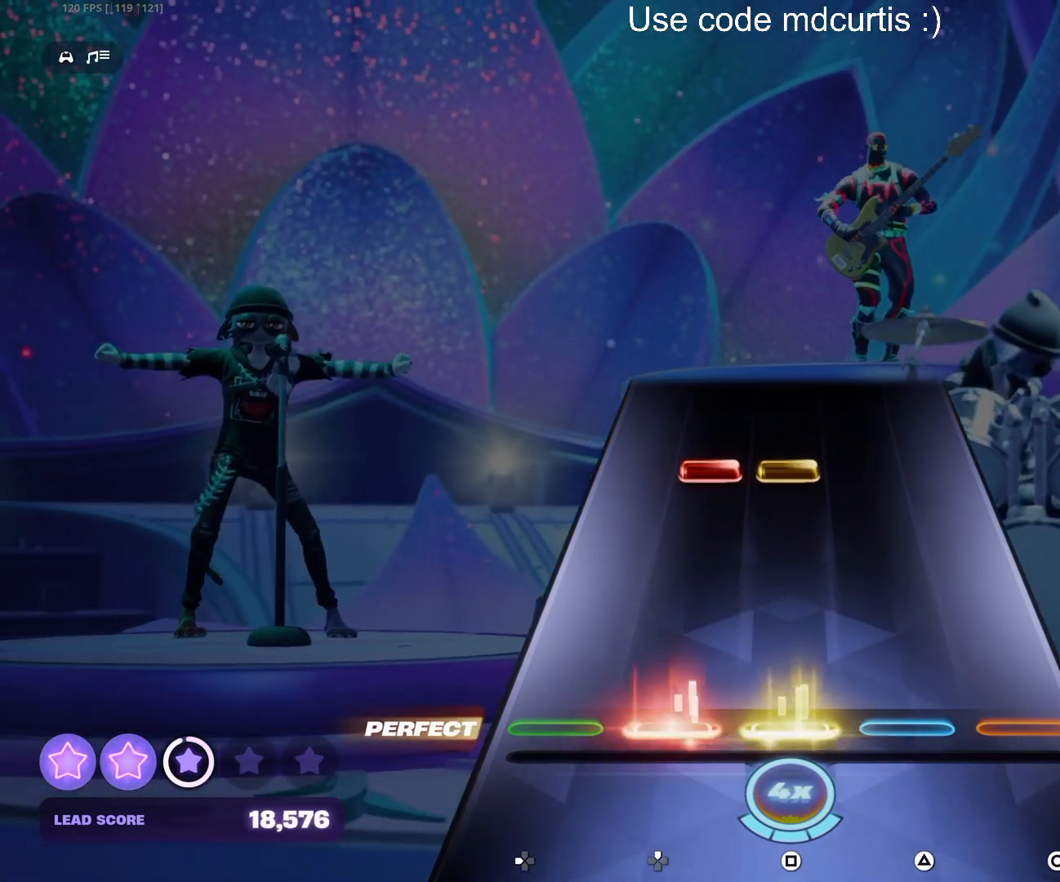
{"buttons": [], "events": [[83, "DPAD_UP", "up"], [100, "SQUARE", "up"], [300, "DPAD_UP", "down"], [300, "SQUARE", "down"], [417, "DPAD_UP", "up"], [417, "SQUARE", "up"]]}
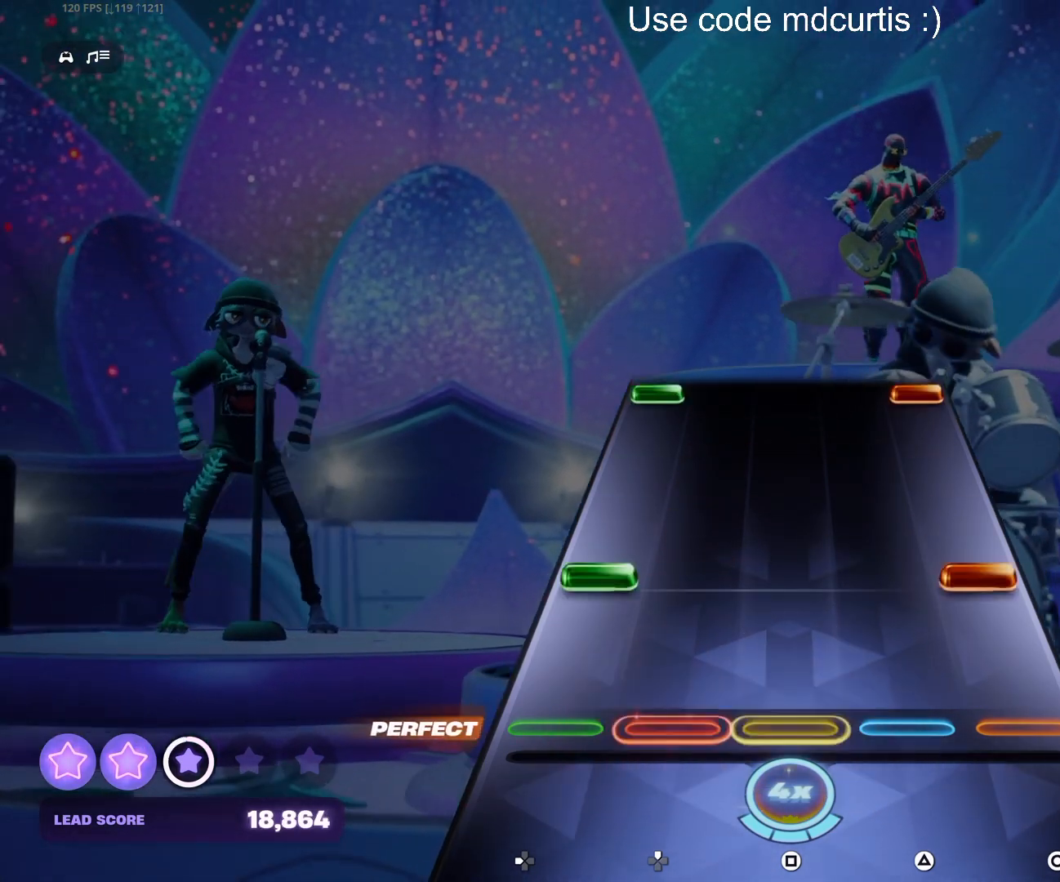
{"buttons": ["CIRCLE", "DPAD_LEFT"], "events": [[133, "CIRCLE", "down"], [133, "DPAD_LEFT", "down"], [250, "DPAD_LEFT", "up"], [267, "CIRCLE", "up"], [450, "DPAD_LEFT", "down"], [467, "CIRCLE", "down"]]}
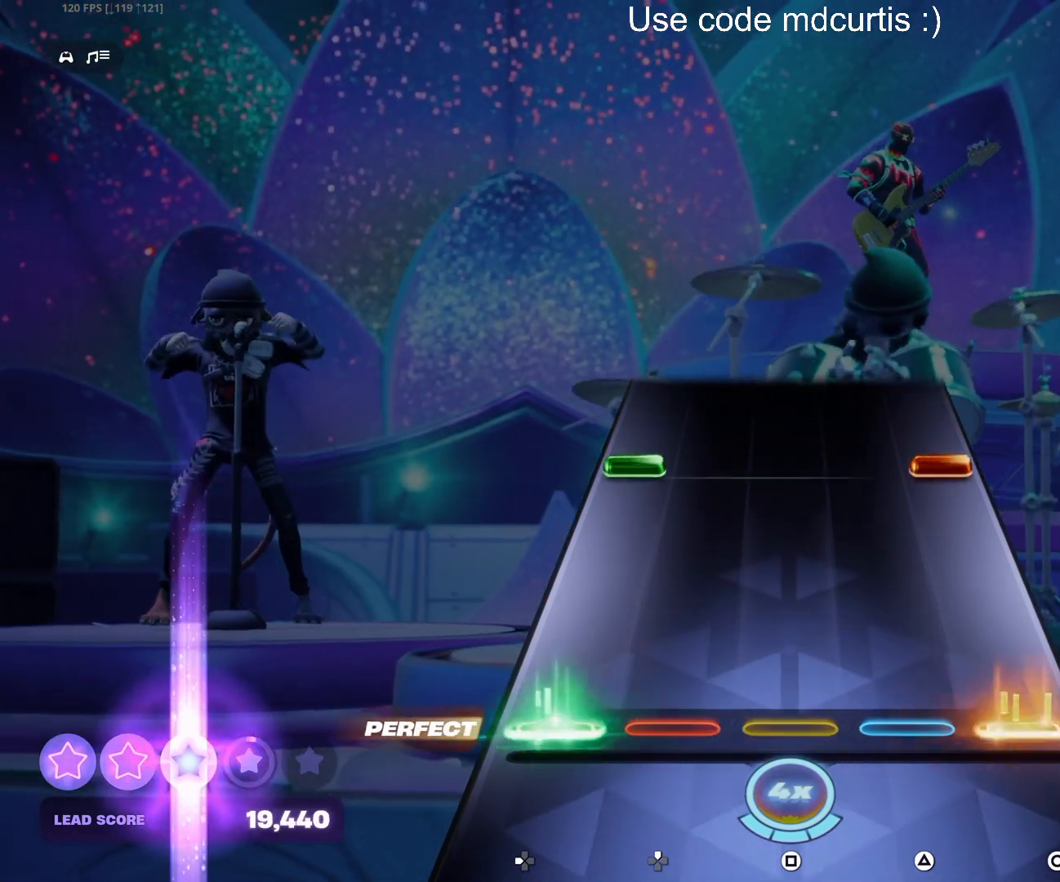
{"buttons": [], "events": [[83, "CIRCLE", "up"], [83, "DPAD_LEFT", "up"], [300, "CIRCLE", "down"], [300, "DPAD_LEFT", "down"], [417, "CIRCLE", "up"], [417, "DPAD_LEFT", "up"]]}
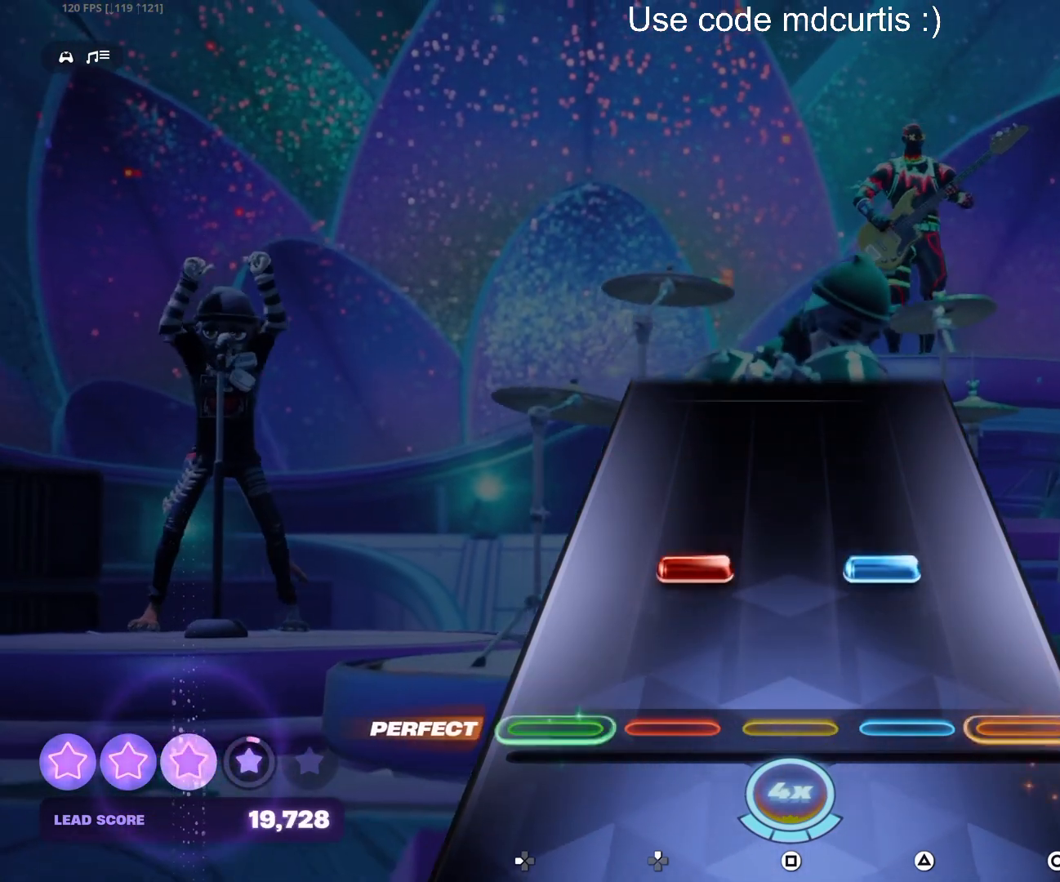
{"buttons": [], "events": [[133, "DPAD_UP", "down"], [133, "TRIANGLE", "down"], [383, "DPAD_UP", "up"], [383, "TRIANGLE", "up"]]}
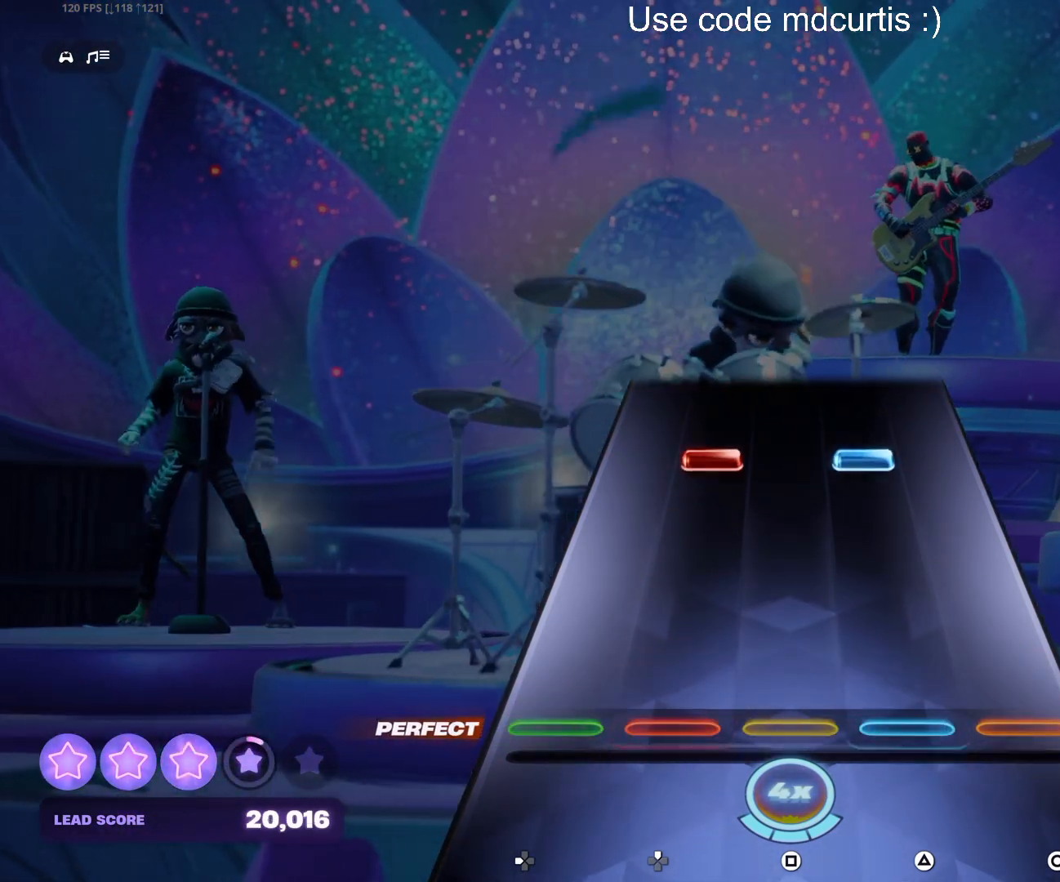
{"buttons": [], "events": [[317, "DPAD_UP", "down"], [317, "TRIANGLE", "down"], [450, "DPAD_UP", "up"], [450, "TRIANGLE", "up"]]}
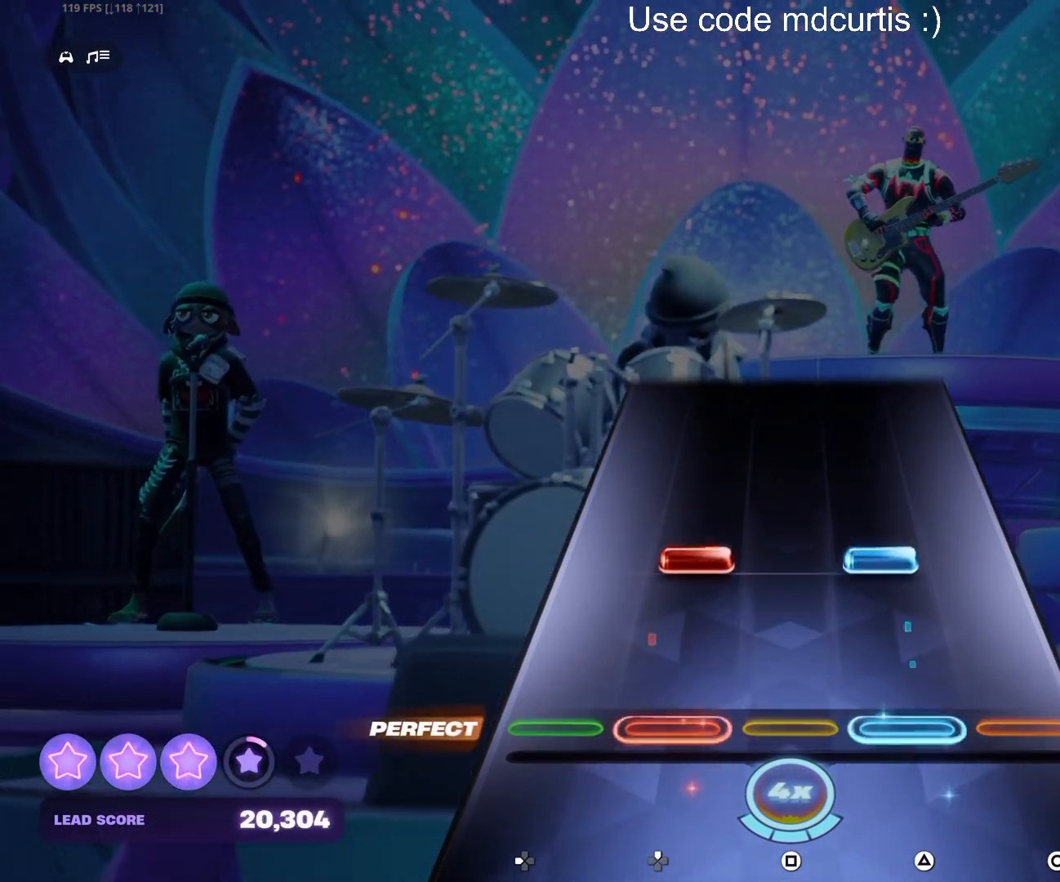
{"buttons": [], "events": [[150, "DPAD_UP", "down"], [167, "TRIANGLE", "down"], [417, "DPAD_UP", "up"], [417, "TRIANGLE", "up"]]}
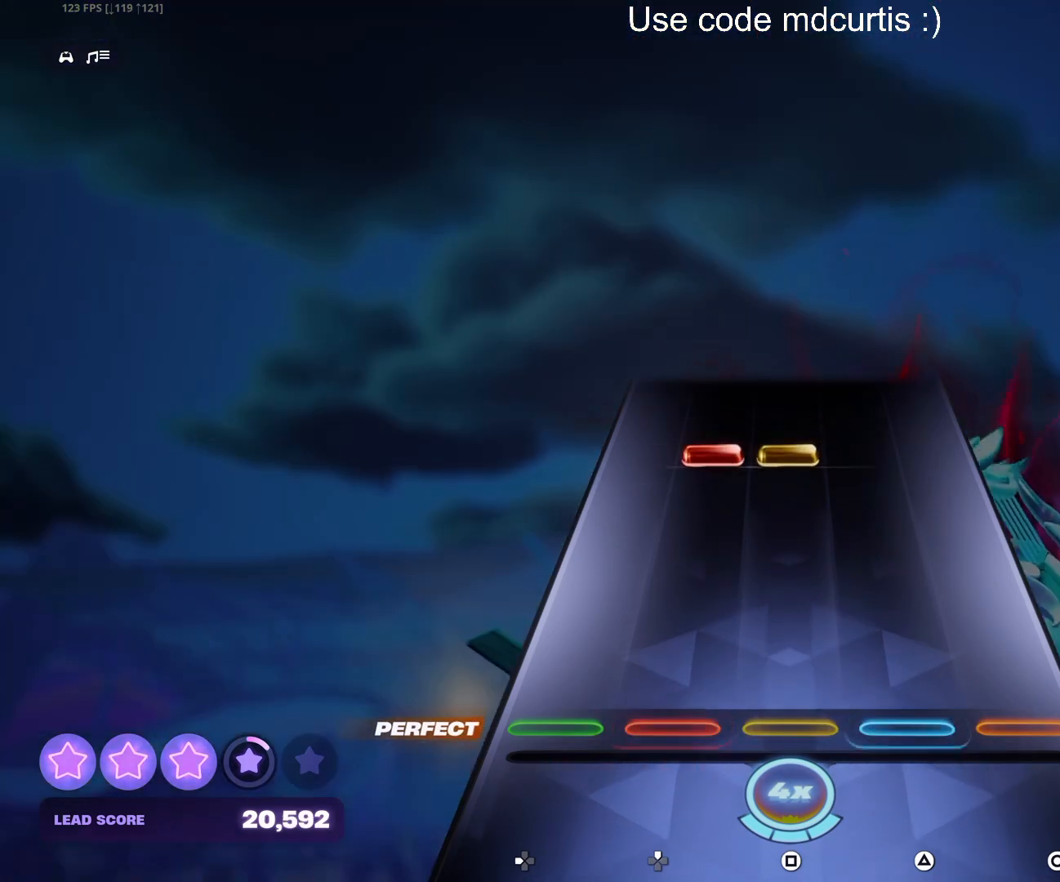
{"buttons": [], "events": [[317, "DPAD_UP", "down"], [317, "SQUARE", "down"], [450, "DPAD_UP", "up"], [467, "SQUARE", "up"]]}
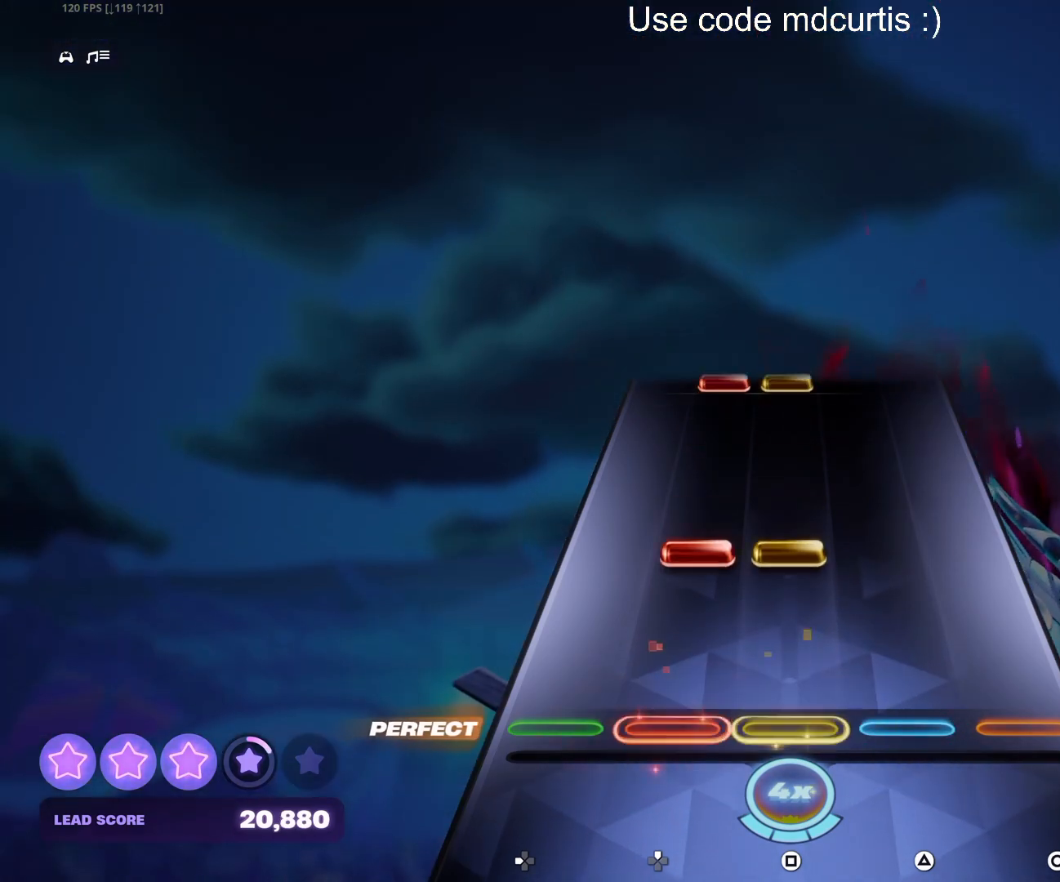
{"buttons": ["SQUARE", "DPAD_UP"], "events": [[167, "DPAD_UP", "down"], [167, "SQUARE", "down"], [300, "DPAD_UP", "up"], [300, "SQUARE", "up"], [500, "DPAD_UP", "down"], [500, "SQUARE", "down"]]}
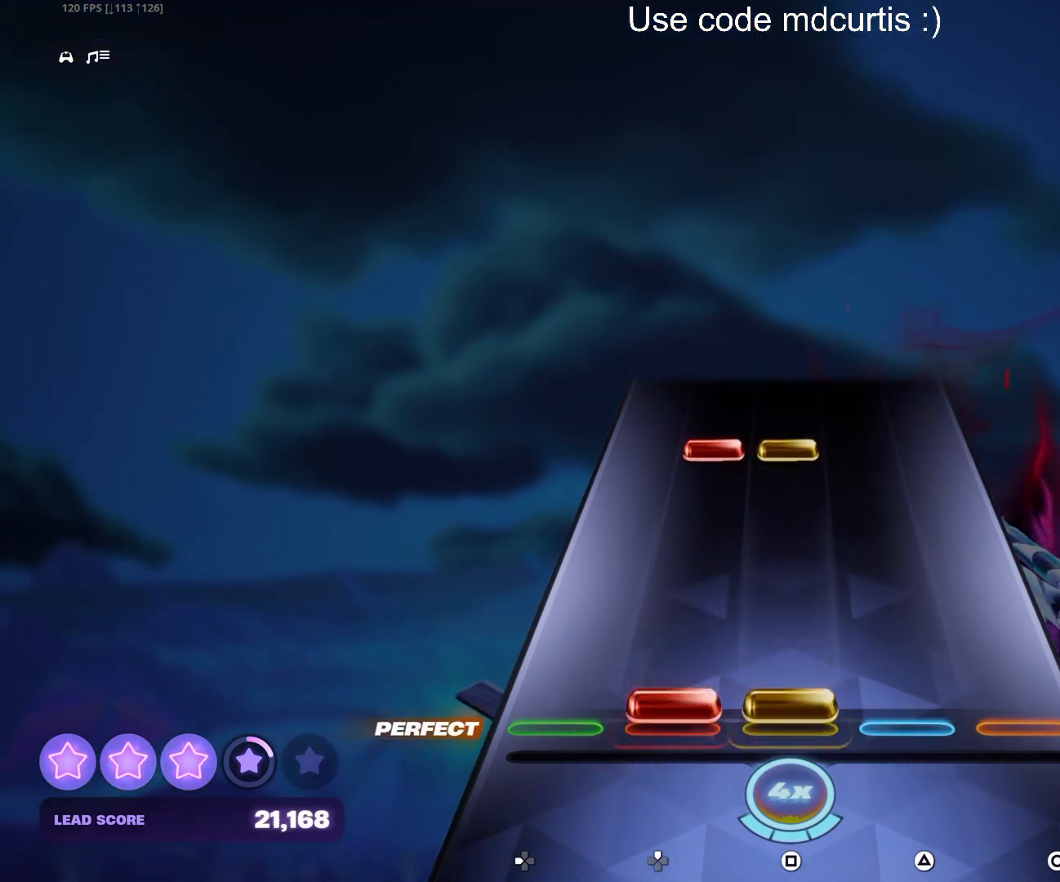
{"buttons": [], "events": [[133, "DPAD_UP", "up"], [150, "SQUARE", "up"], [333, "DPAD_UP", "down"], [350, "SQUARE", "down"], [467, "DPAD_UP", "up"], [483, "SQUARE", "up"]]}
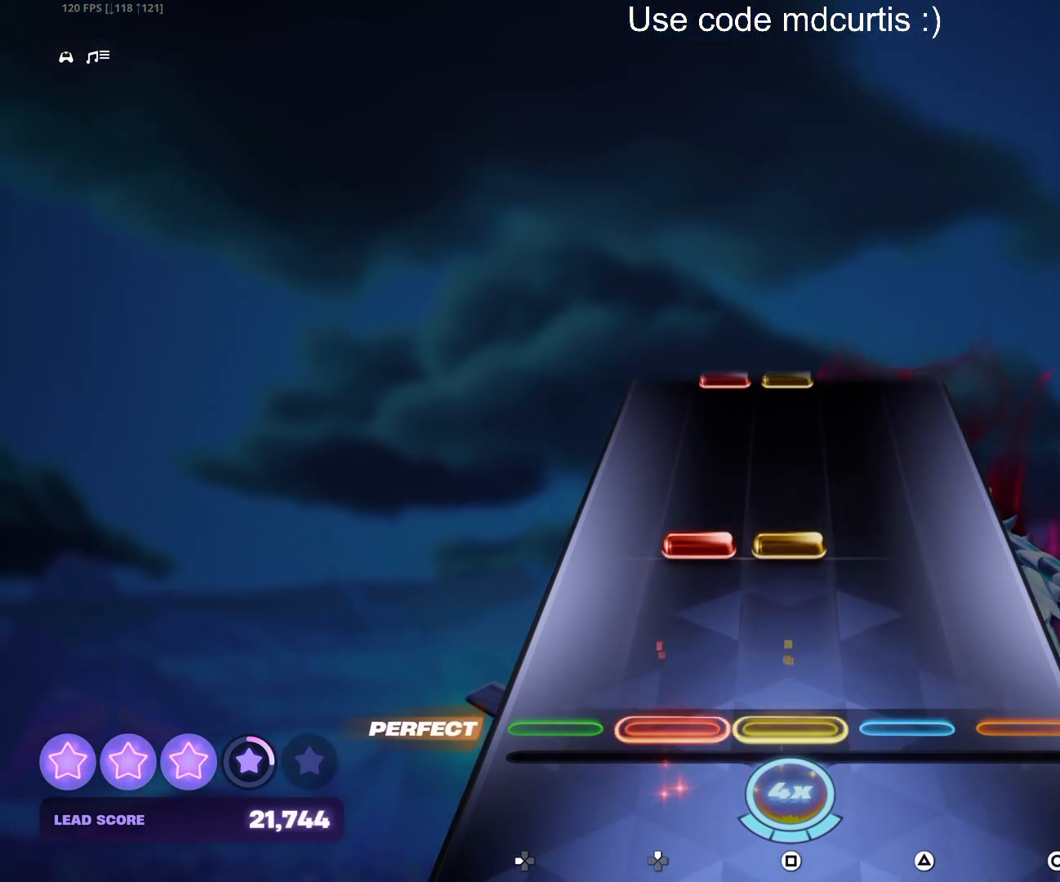
{"buttons": [], "events": [[183, "DPAD_UP", "down"], [183, "SQUARE", "down"], [300, "DPAD_UP", "up"], [317, "SQUARE", "up"]]}
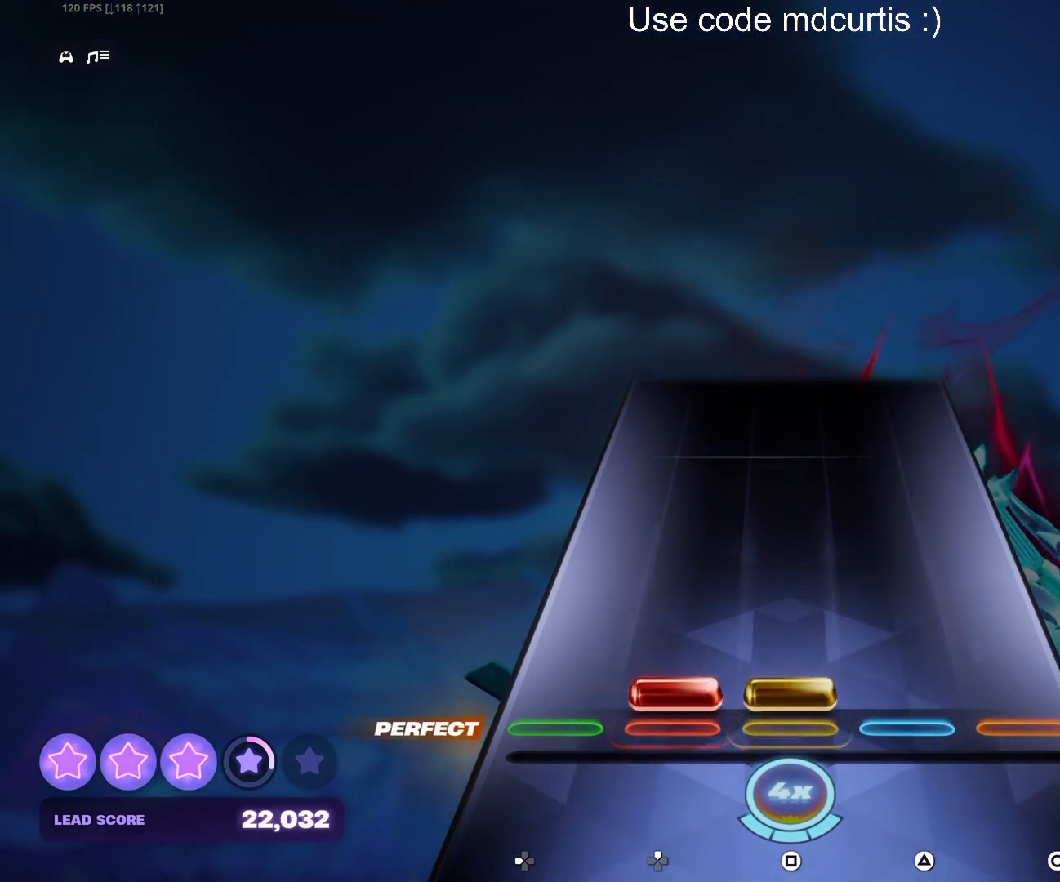
{"buttons": ["SQUARE", "DPAD_UP"], "events": [[17, "DPAD_UP", "down"], [17, "SQUARE", "down"]]}
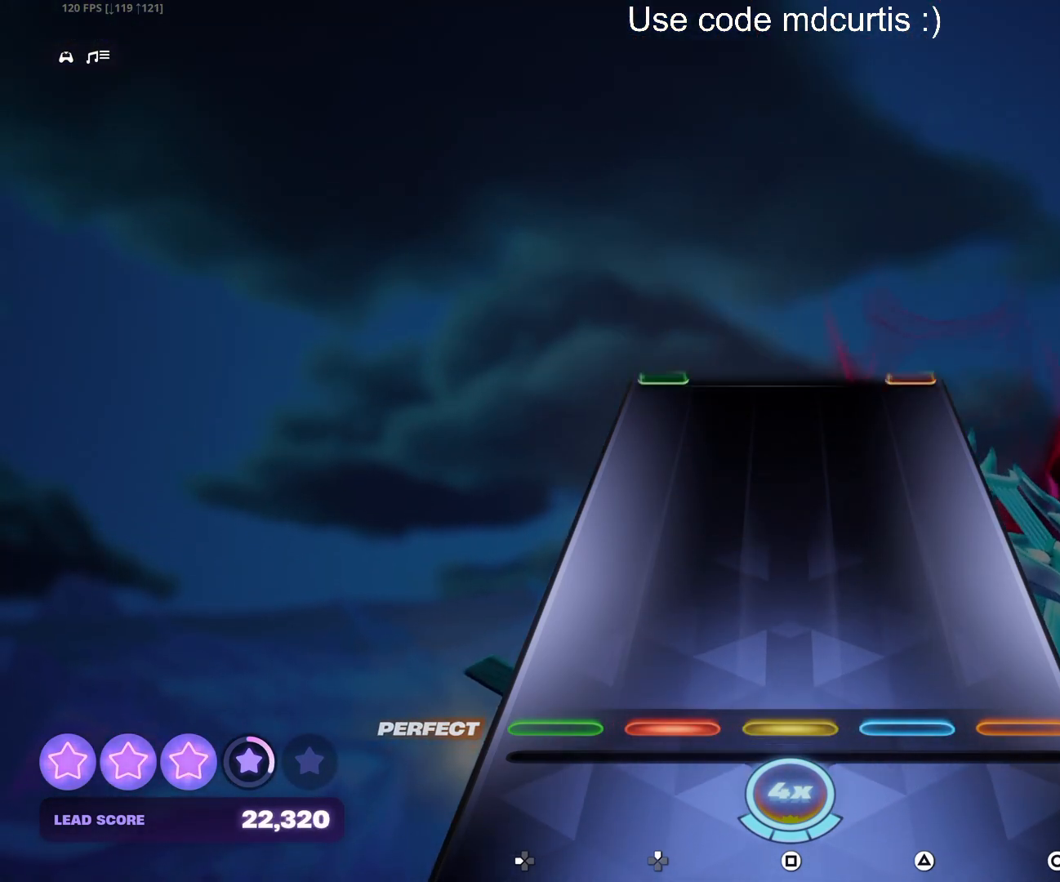
{"buttons": [], "events": [[33, "DPAD_UP", "up"], [50, "SQUARE", "up"]]}
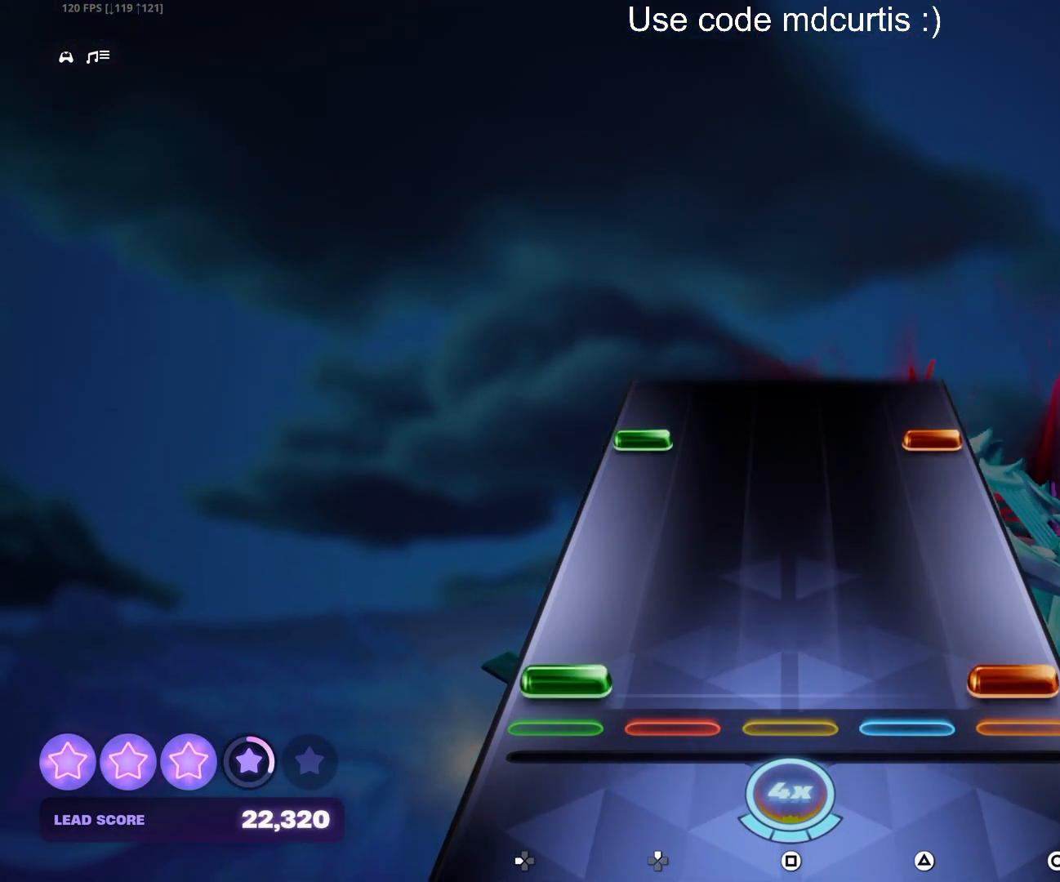
{"buttons": [], "events": [[17, "CIRCLE", "down"], [33, "DPAD_LEFT", "down"], [150, "CIRCLE", "up"], [150, "DPAD_LEFT", "up"], [367, "CIRCLE", "down"], [367, "DPAD_LEFT", "down"], [483, "DPAD_LEFT", "up"], [500, "CIRCLE", "up"]]}
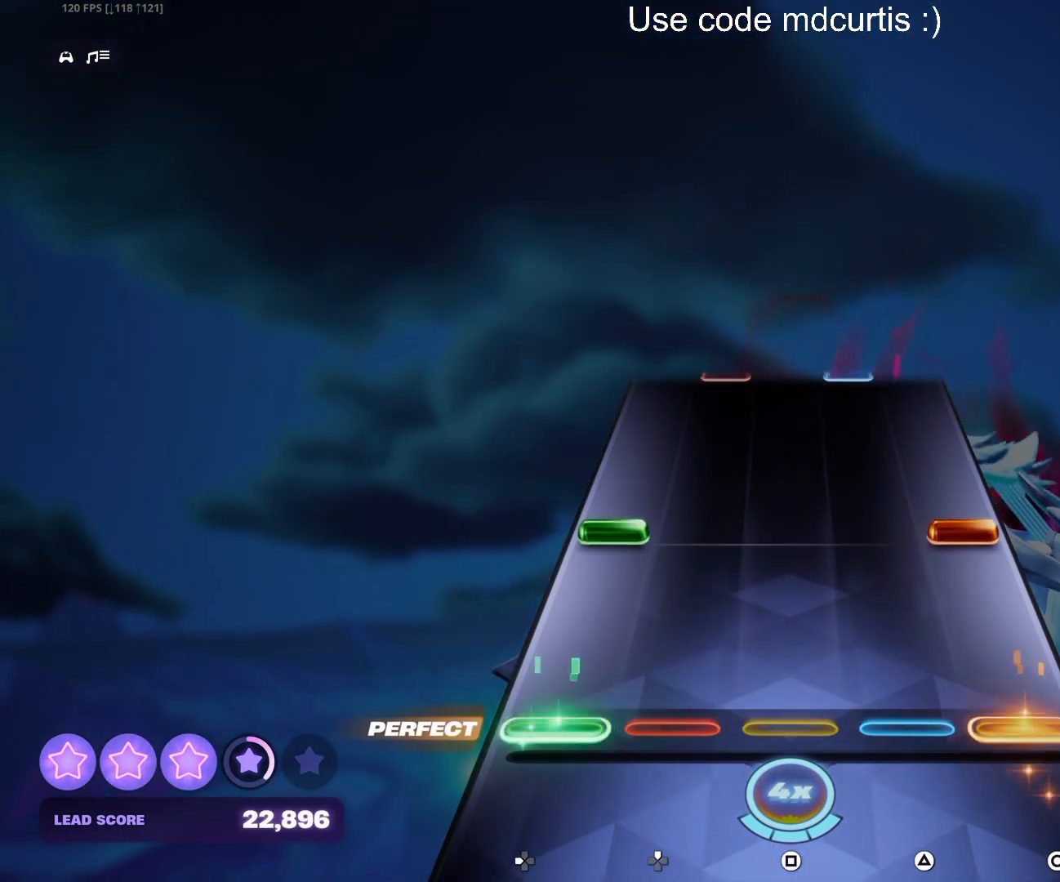
{"buttons": [], "events": [[200, "CIRCLE", "down"], [200, "DPAD_LEFT", "down"], [317, "DPAD_LEFT", "up"], [350, "CIRCLE", "up"]]}
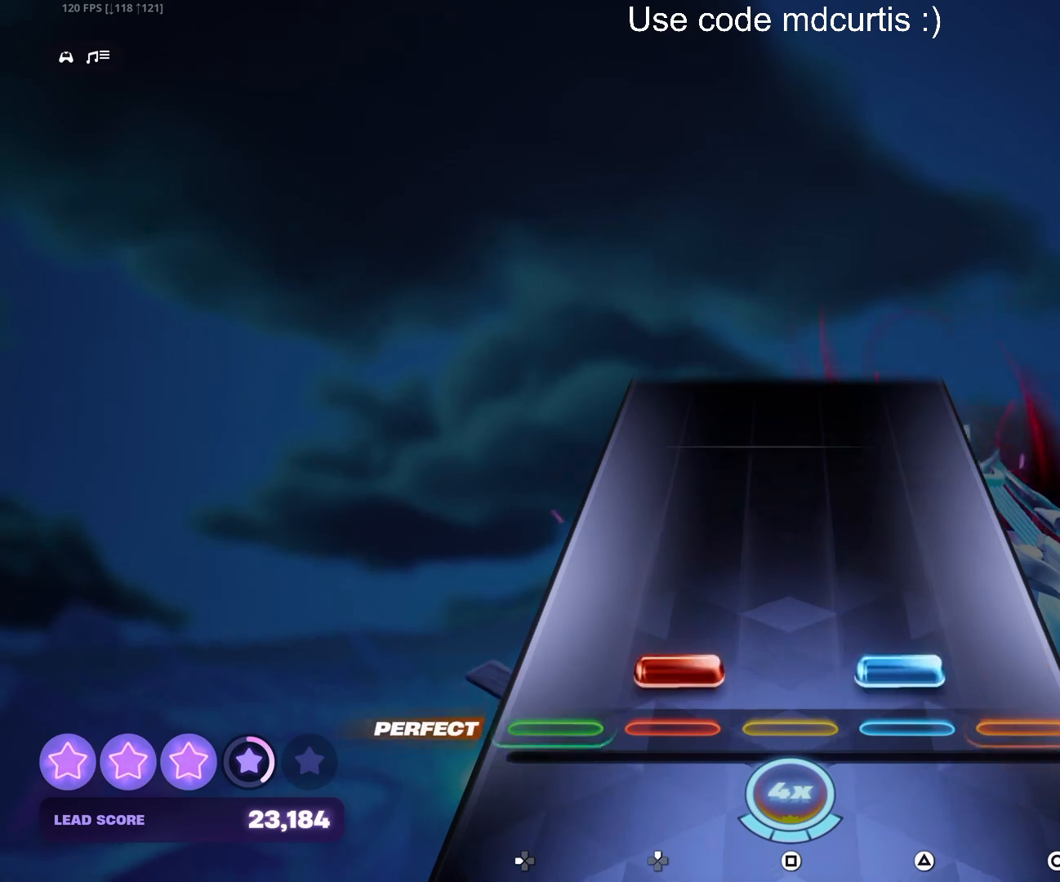
{"buttons": [], "events": [[33, "DPAD_UP", "down"], [33, "TRIANGLE", "down"], [300, "DPAD_UP", "up"], [317, "TRIANGLE", "up"]]}
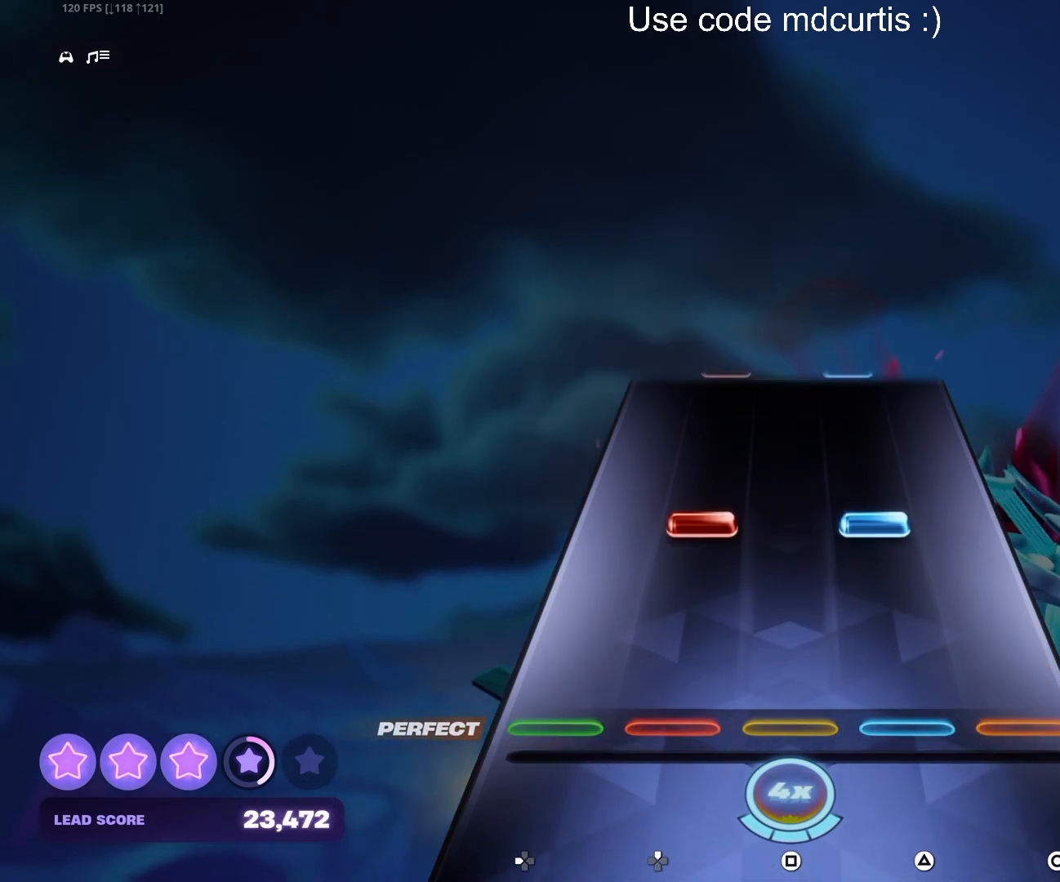
{"buttons": [], "events": [[217, "DPAD_UP", "down"], [217, "TRIANGLE", "down"], [333, "DPAD_UP", "up"], [350, "TRIANGLE", "up"]]}
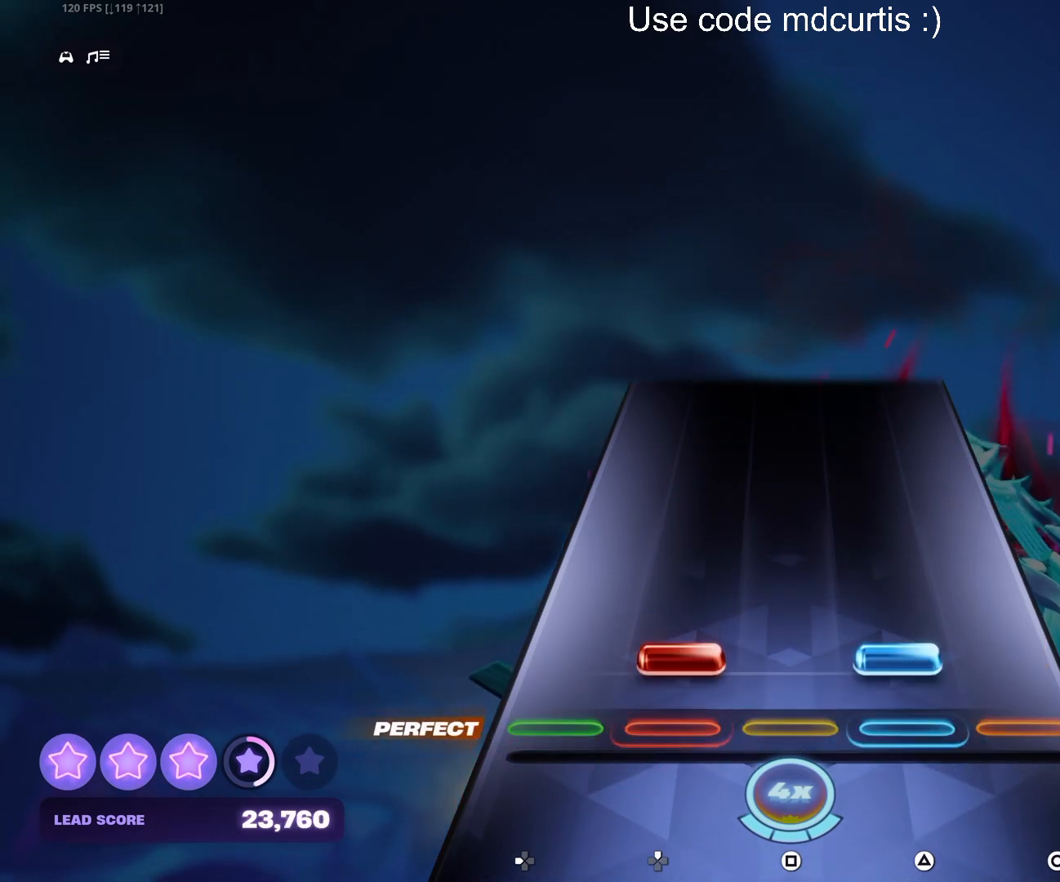
{"buttons": [], "events": [[50, "DPAD_UP", "down"], [67, "TRIANGLE", "down"], [300, "DPAD_UP", "up"], [317, "TRIANGLE", "up"]]}
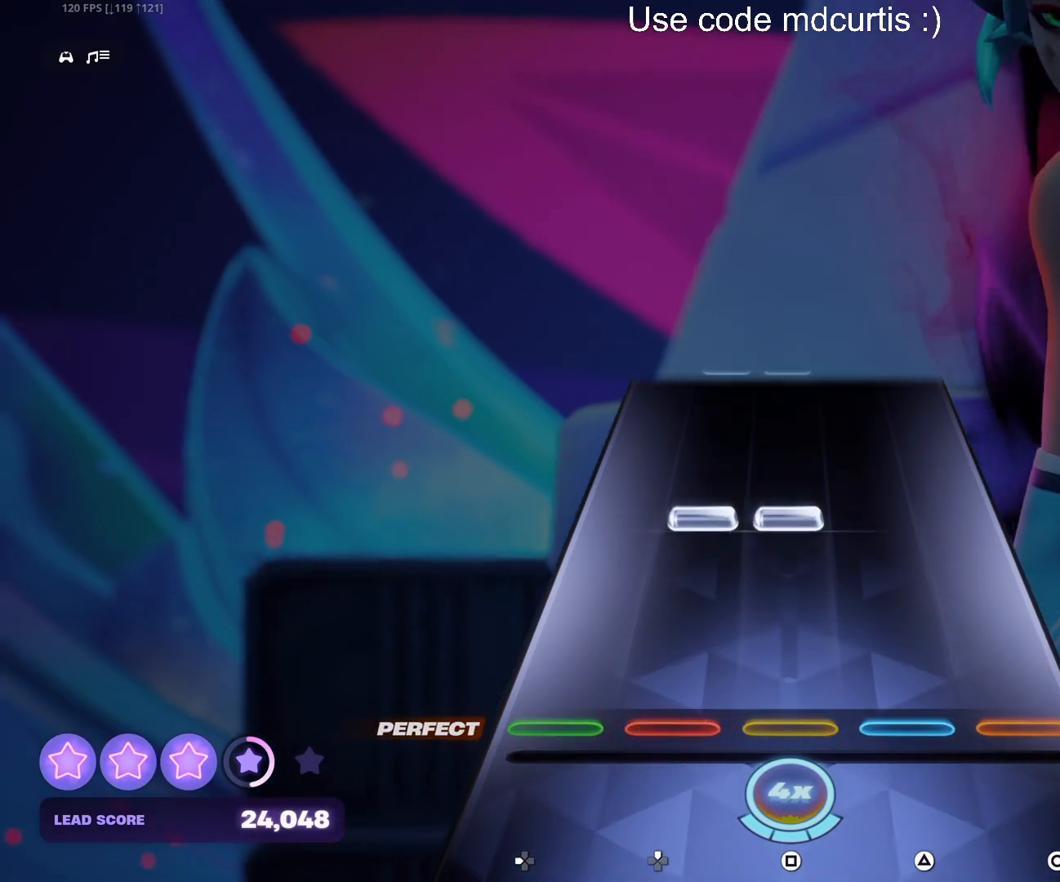
{"buttons": [], "events": [[217, "DPAD_UP", "down"], [217, "SQUARE", "down"], [333, "DPAD_UP", "up"], [367, "SQUARE", "up"]]}
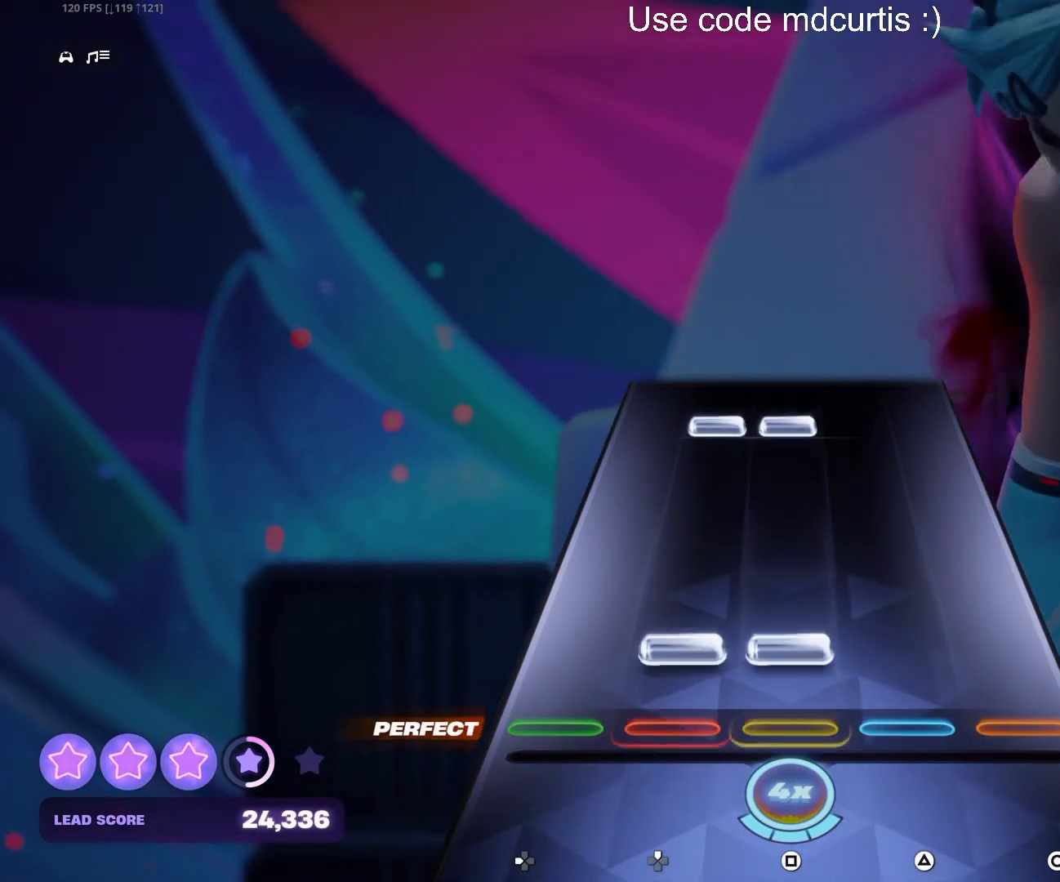
{"buttons": ["SQUARE", "DPAD_UP"], "events": [[67, "DPAD_UP", "down"], [67, "SQUARE", "down"], [183, "DPAD_UP", "up"], [200, "SQUARE", "up"], [400, "DPAD_UP", "down"], [400, "SQUARE", "down"]]}